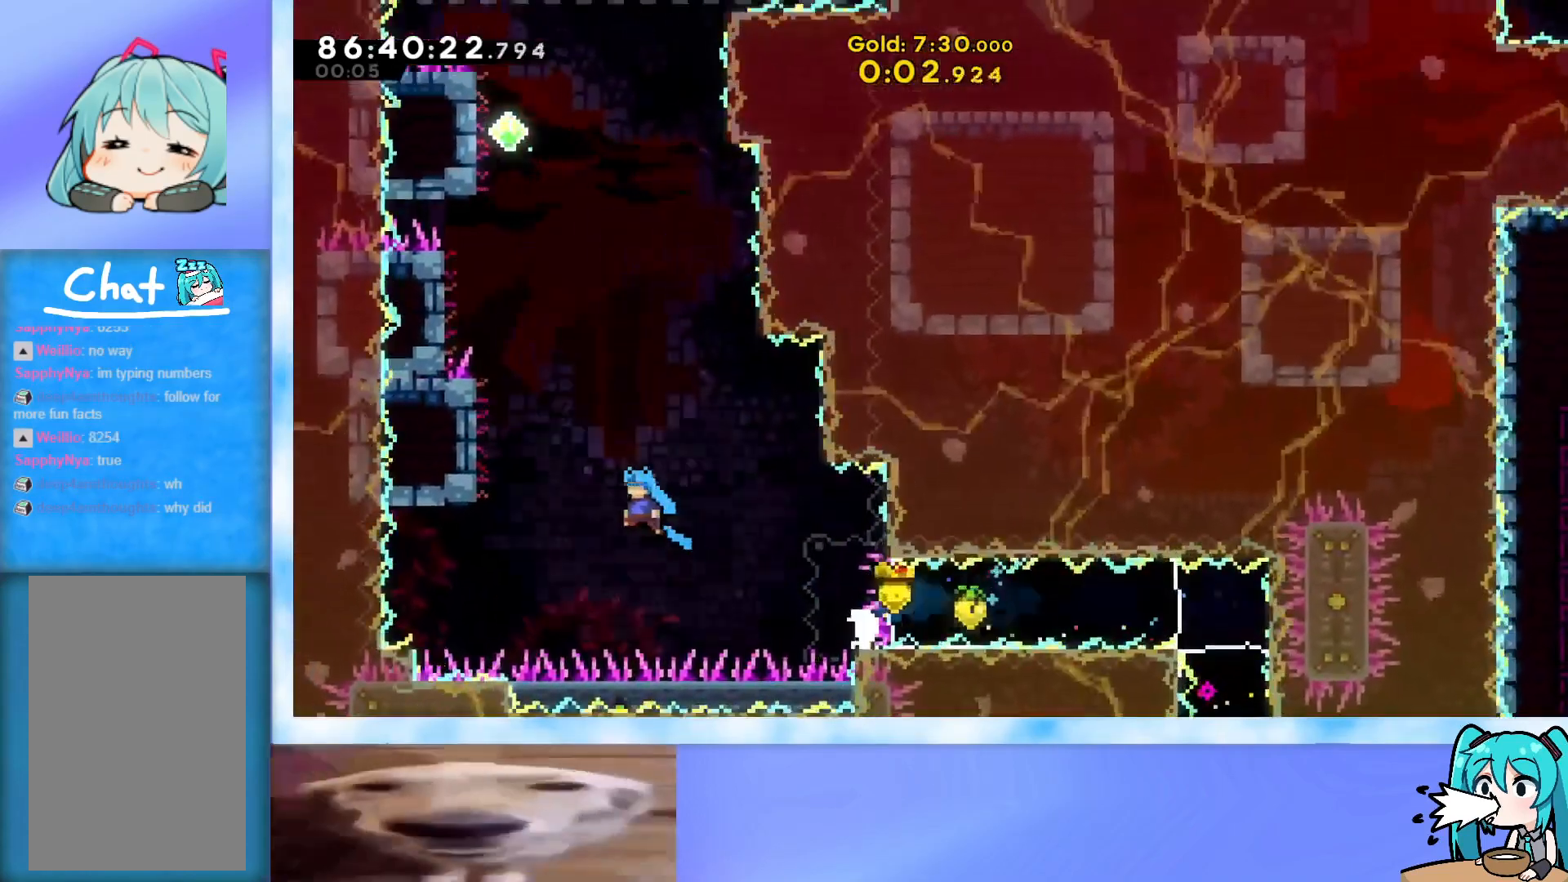
Gameplay with keyboard; each line is a JSON object with the keys held at the frame after it. "events" lists presses ("down") and releases ("up") of "dash", "demo", "down", "grab", "j2", "jump", "left", "pause", "right" and "up" between this image and that frame as [ms after this image, input, new state], when the widget could be followed in between. No other keys are recorded. Mouse input is not recorded. Key names are as the overlay labels them; some are game actions (e.g. jump) rather than physical keys.
{"keys": ["grab", "jump", "left"], "events": [[183, "jump", "up"], [234, "jump", "down"], [367, "jump", "up"], [417, "jump", "down"]]}
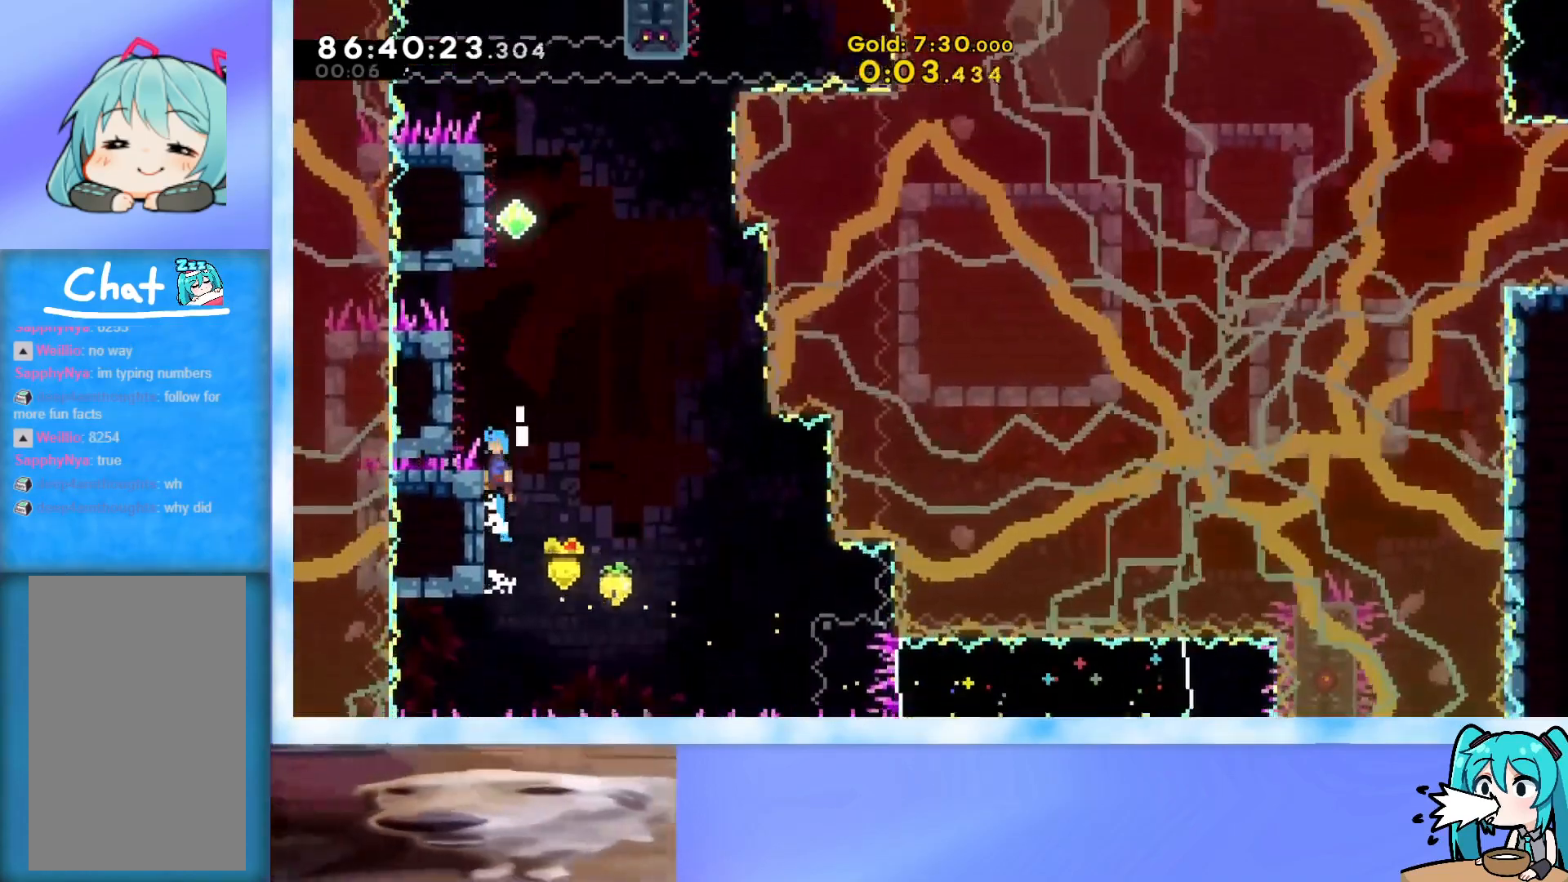
{"keys": ["jump", "left"], "events": [[151, "jump", "up"], [201, "jump", "down"], [351, "grab", "up"], [351, "jump", "up"], [351, "left", "up"], [434, "jump", "down"], [484, "left", "down"]]}
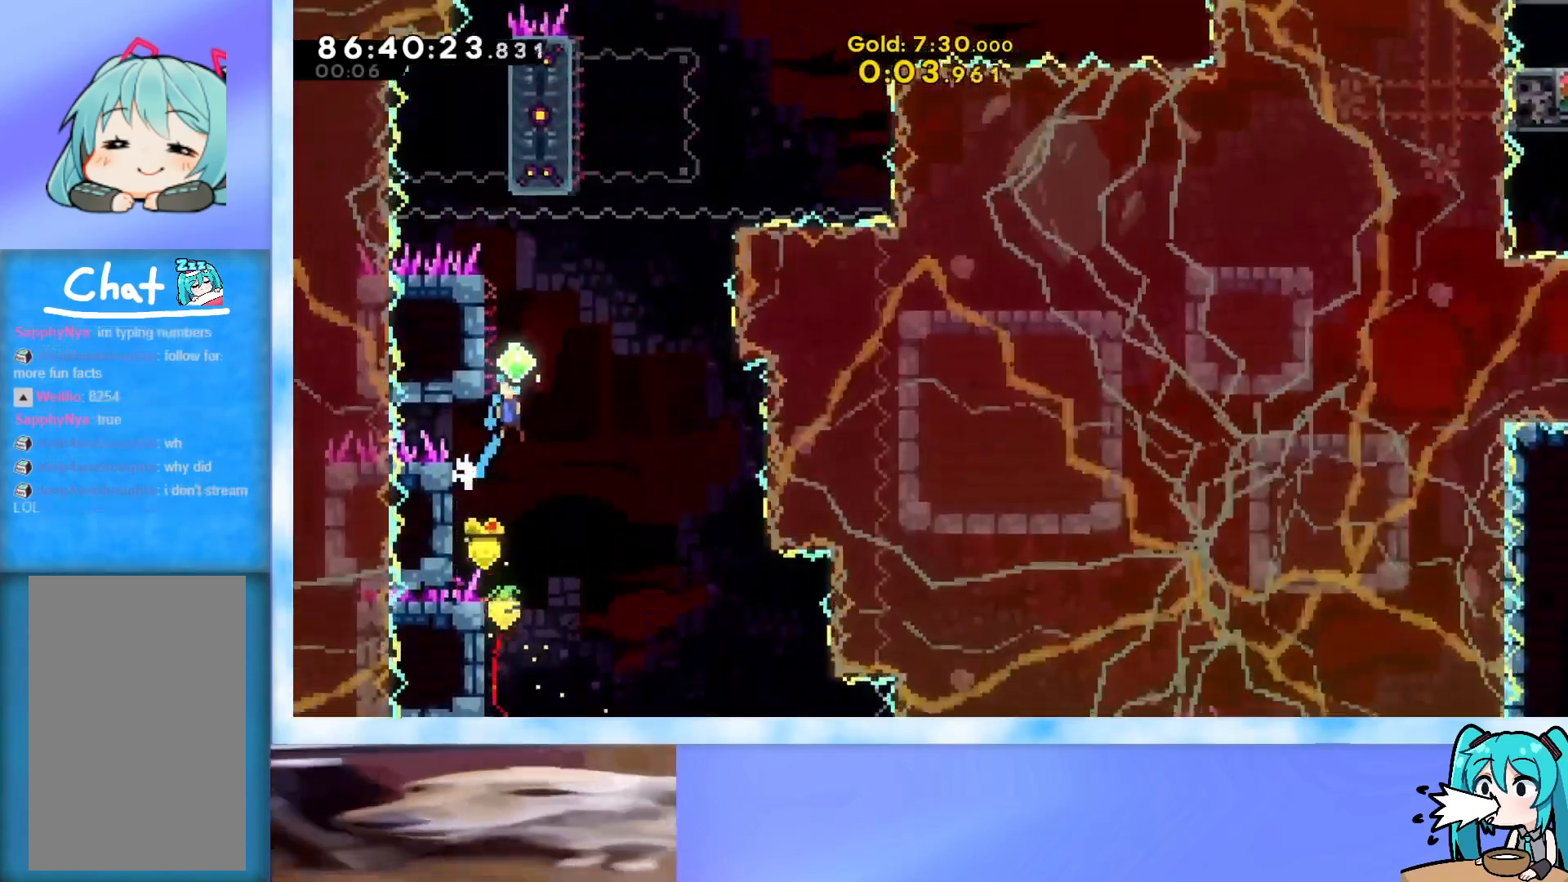
{"keys": ["jump", "right", "up"], "events": [[317, "jump", "up"], [367, "jump", "down"], [367, "left", "up"], [367, "right", "down"], [367, "up", "down"]]}
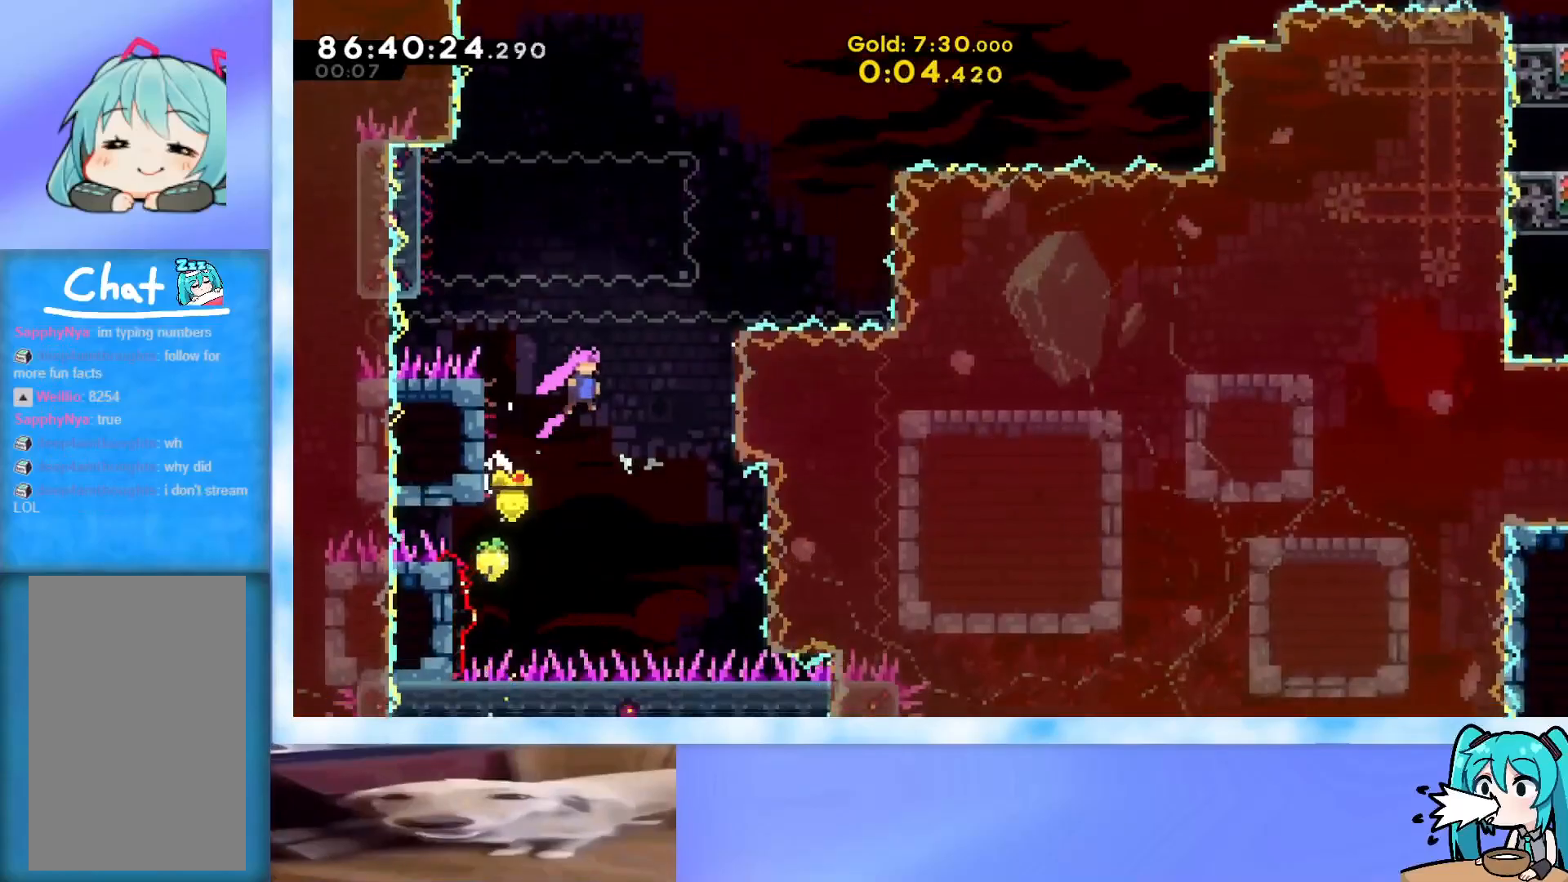
{"keys": ["jump", "right", "up"], "events": [[101, "jump", "up"], [101, "right", "up"], [134, "dash", "down"], [334, "dash", "up"], [418, "jump", "down"], [418, "right", "down"]]}
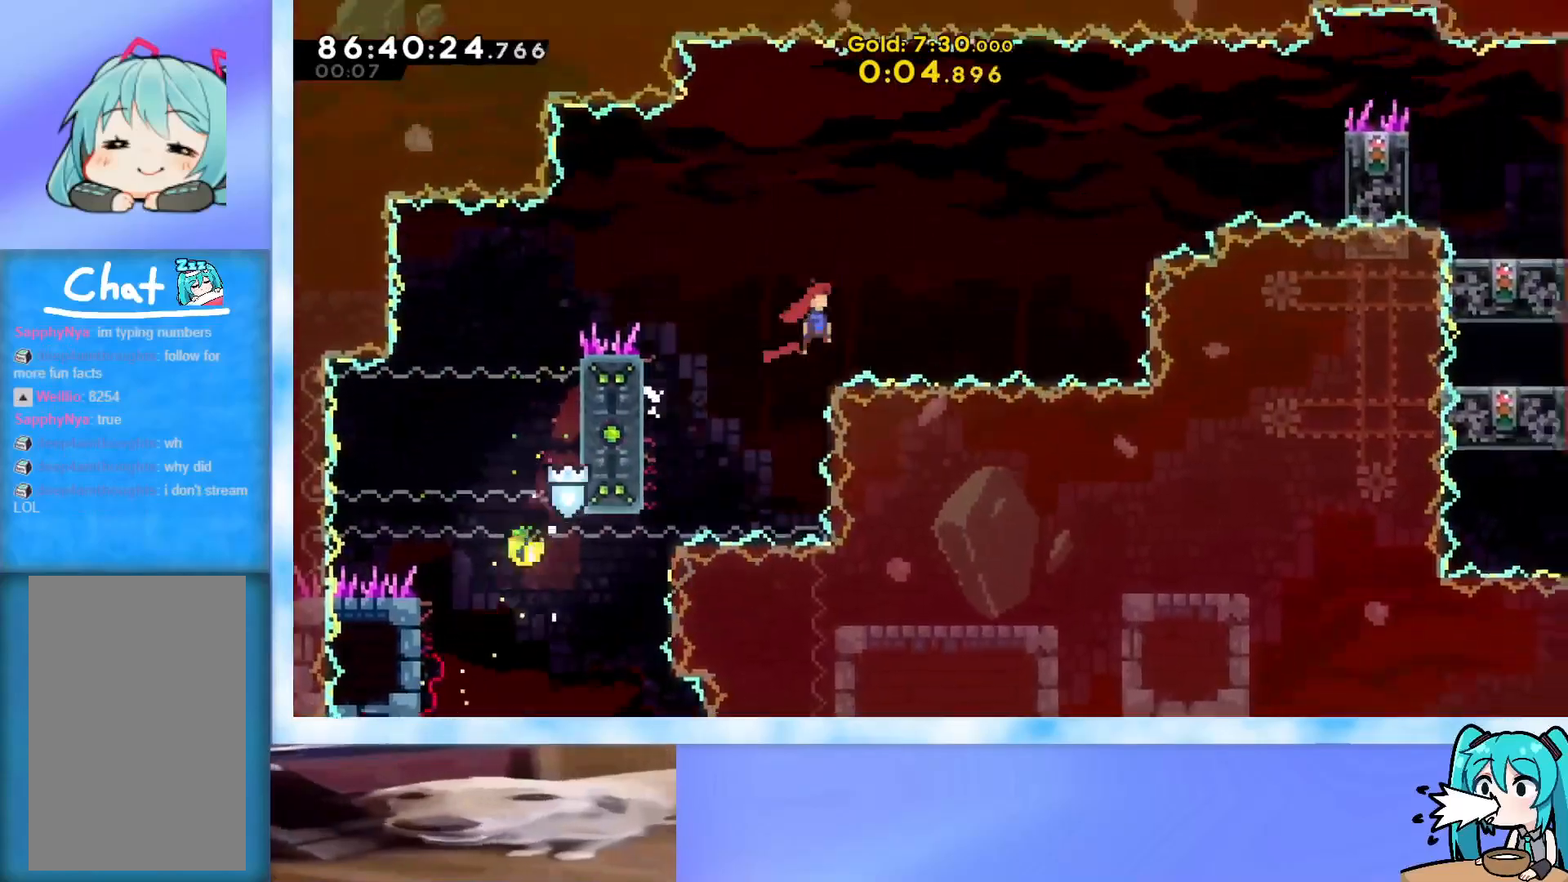
{"keys": ["grab", "jump", "right"], "events": [[17, "grab", "down"], [350, "up", "up"], [384, "jump", "up"], [434, "jump", "down"]]}
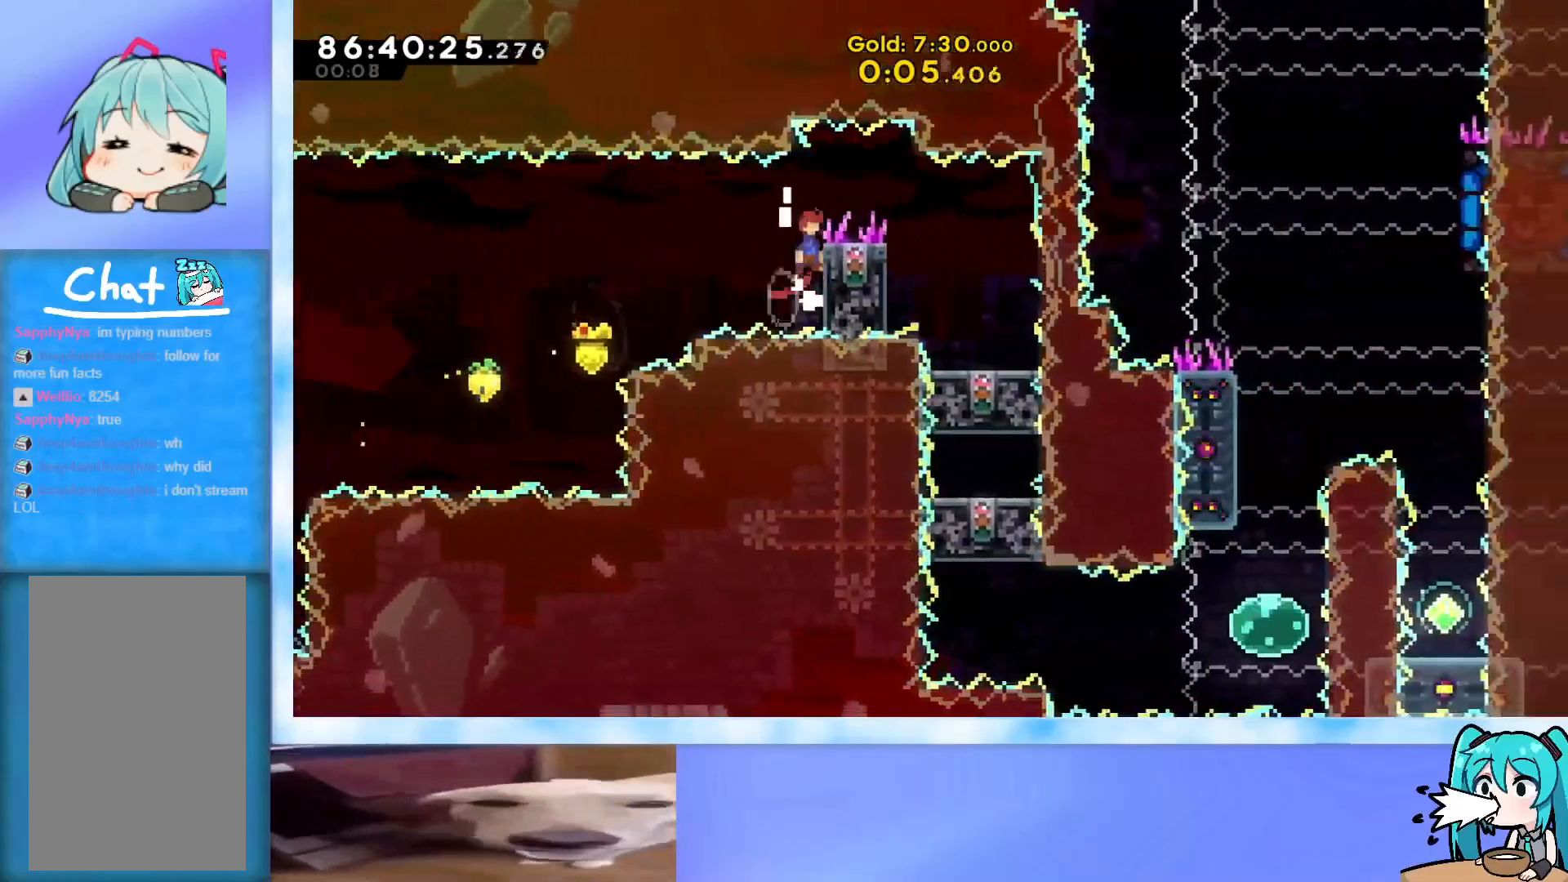
{"keys": ["right"], "events": [[351, "grab", "up"], [401, "jump", "up"]]}
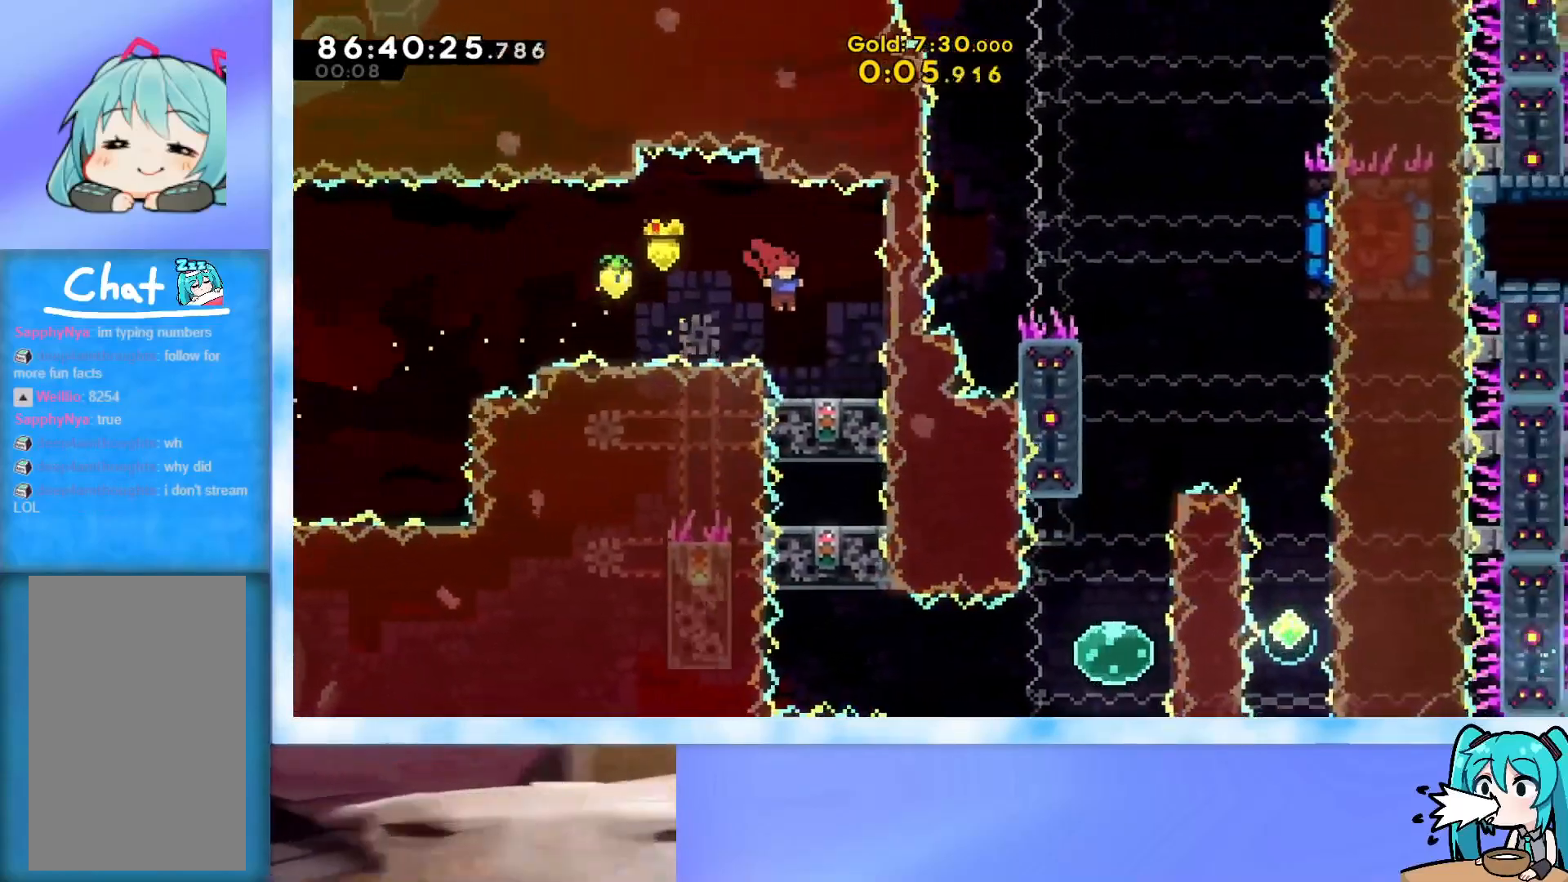
{"keys": [], "events": [[100, "right", "up"], [133, "jump", "down"], [334, "jump", "up"]]}
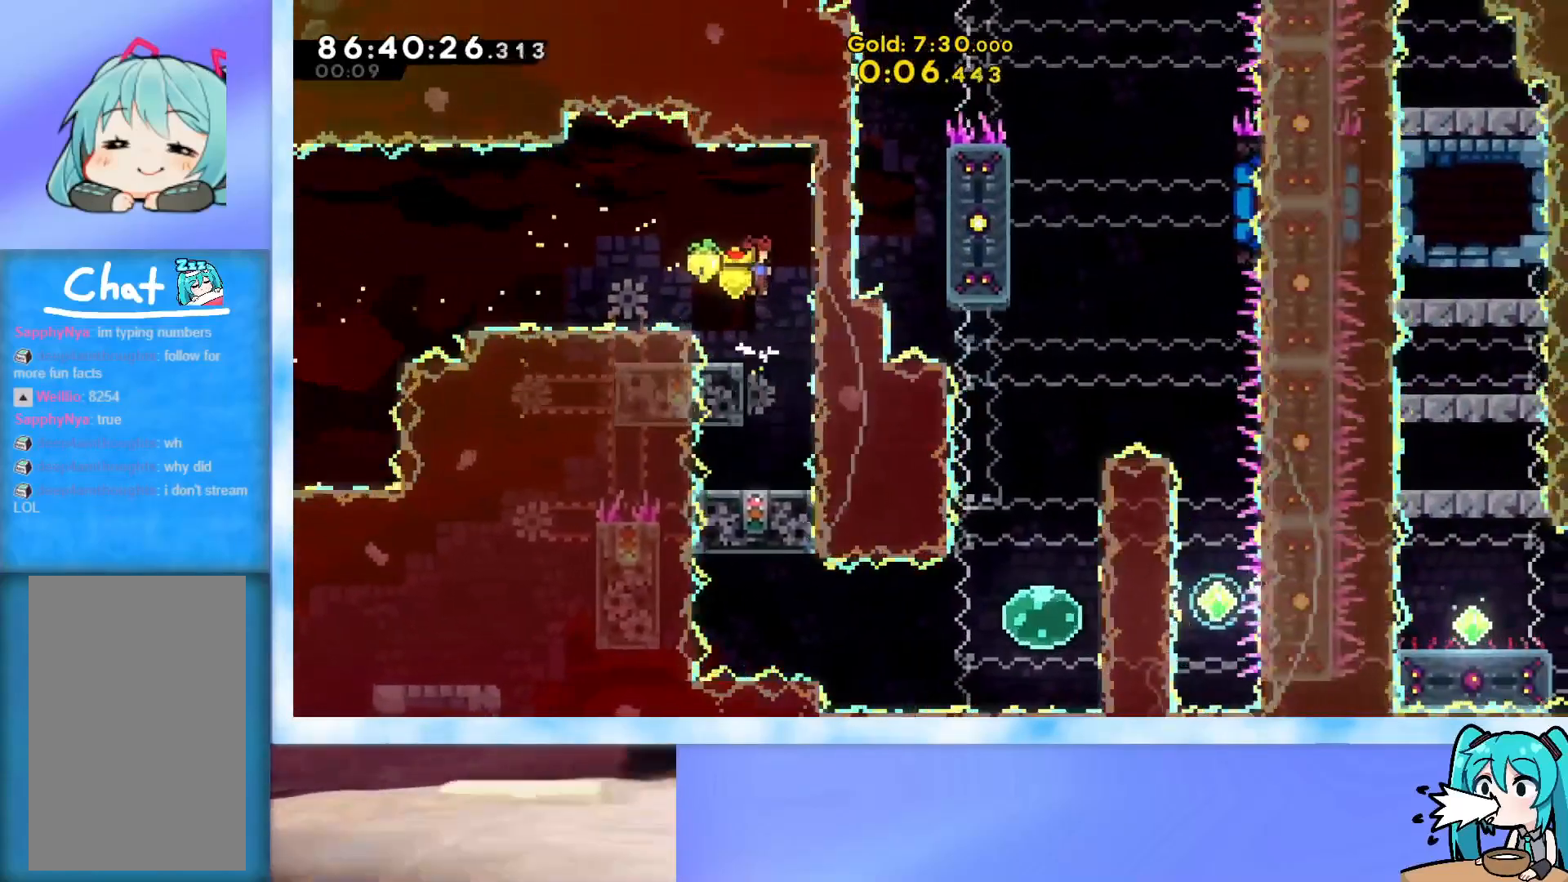
{"keys": ["jump"], "events": [[351, "jump", "down"]]}
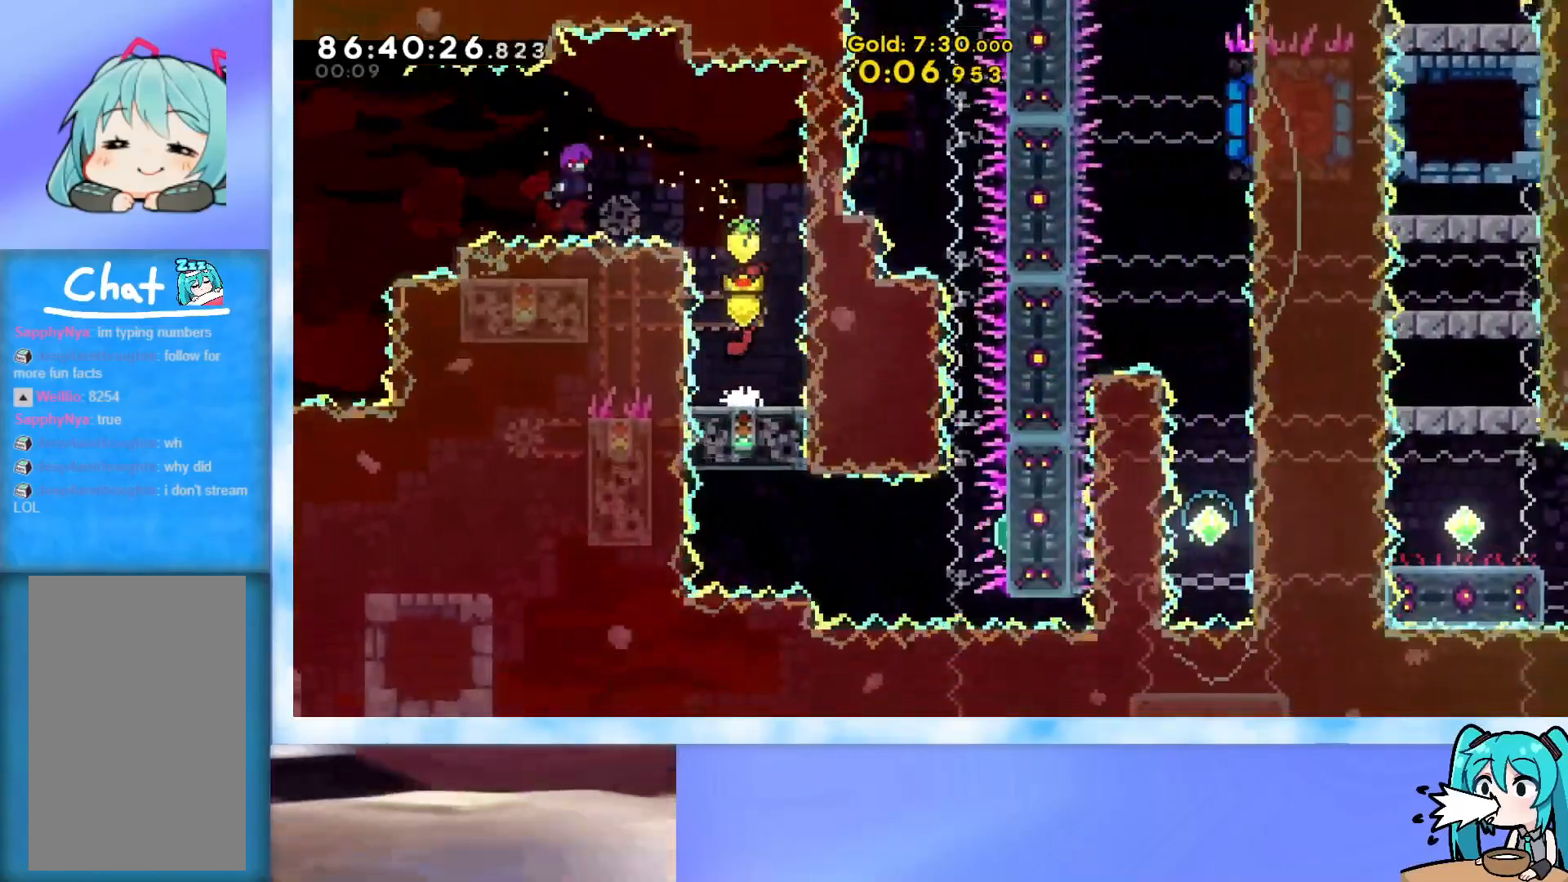
{"keys": [], "events": [[33, "jump", "up"], [167, "right", "down"], [217, "right", "up"]]}
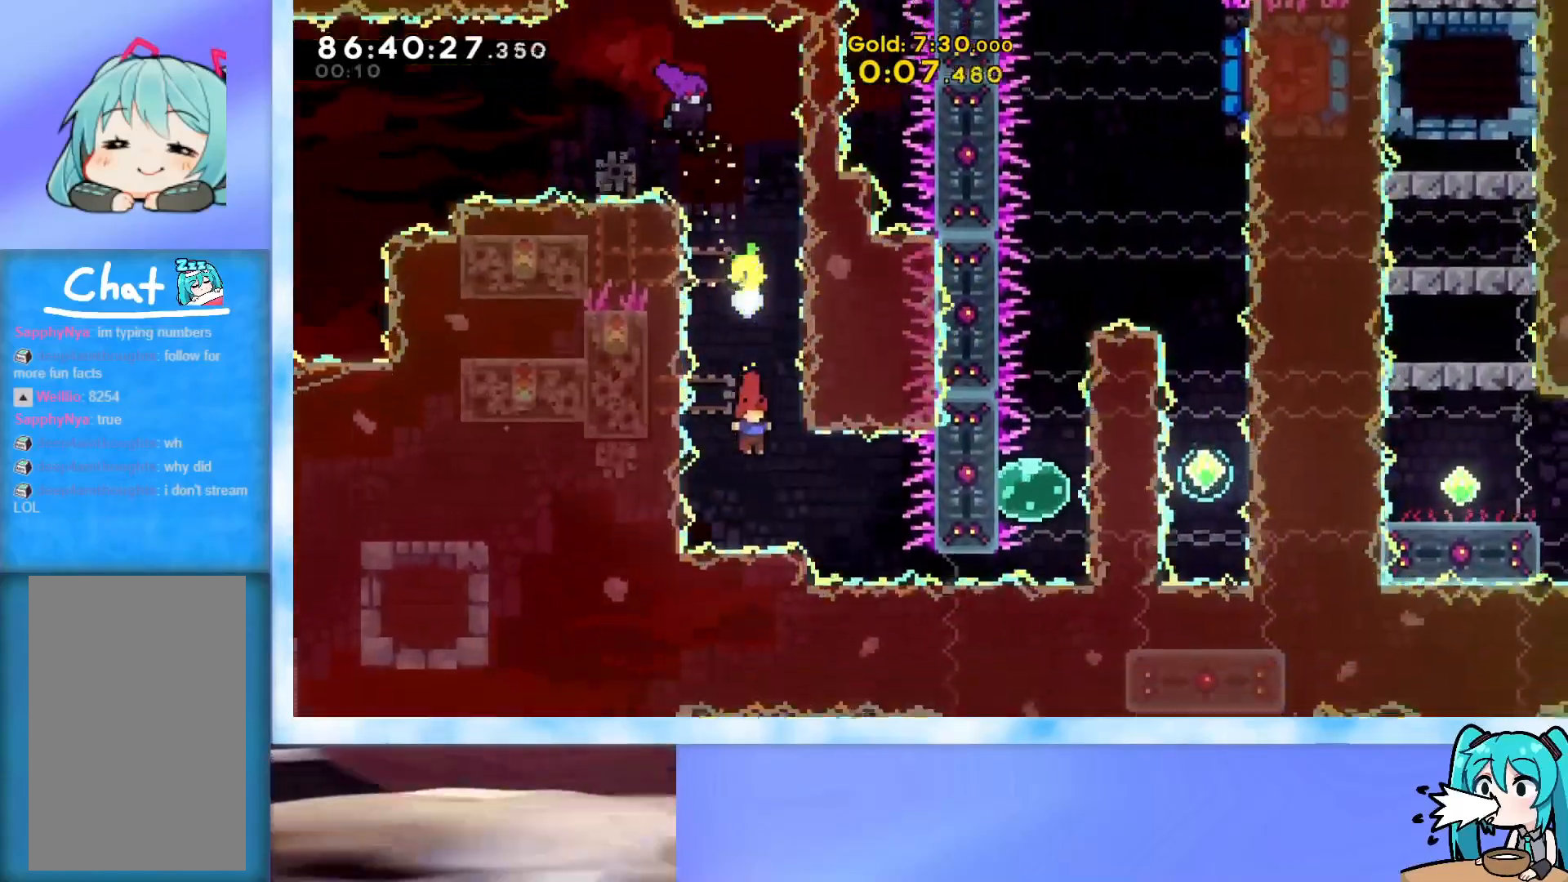
{"keys": ["dash", "up"], "events": [[51, "right", "down"], [101, "dash", "down"], [368, "dash", "up"], [418, "right", "up"], [418, "up", "down"], [468, "dash", "down"]]}
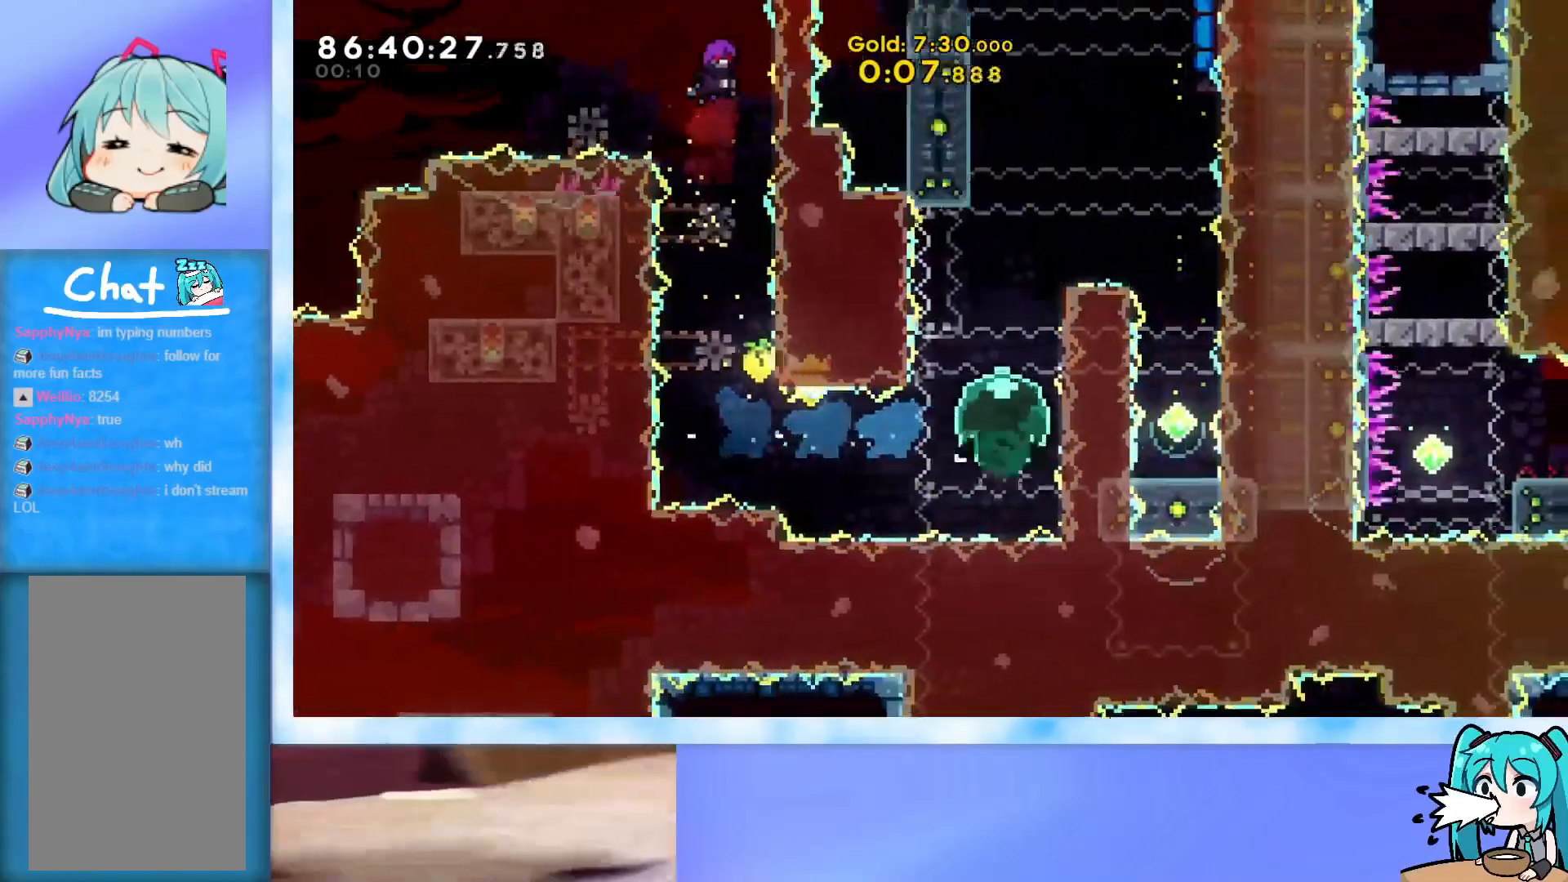
{"keys": ["dash", "right", "up"], "events": [[100, "dash", "up"], [200, "jump", "down"], [384, "right", "down"], [434, "jump", "up"], [484, "dash", "down"]]}
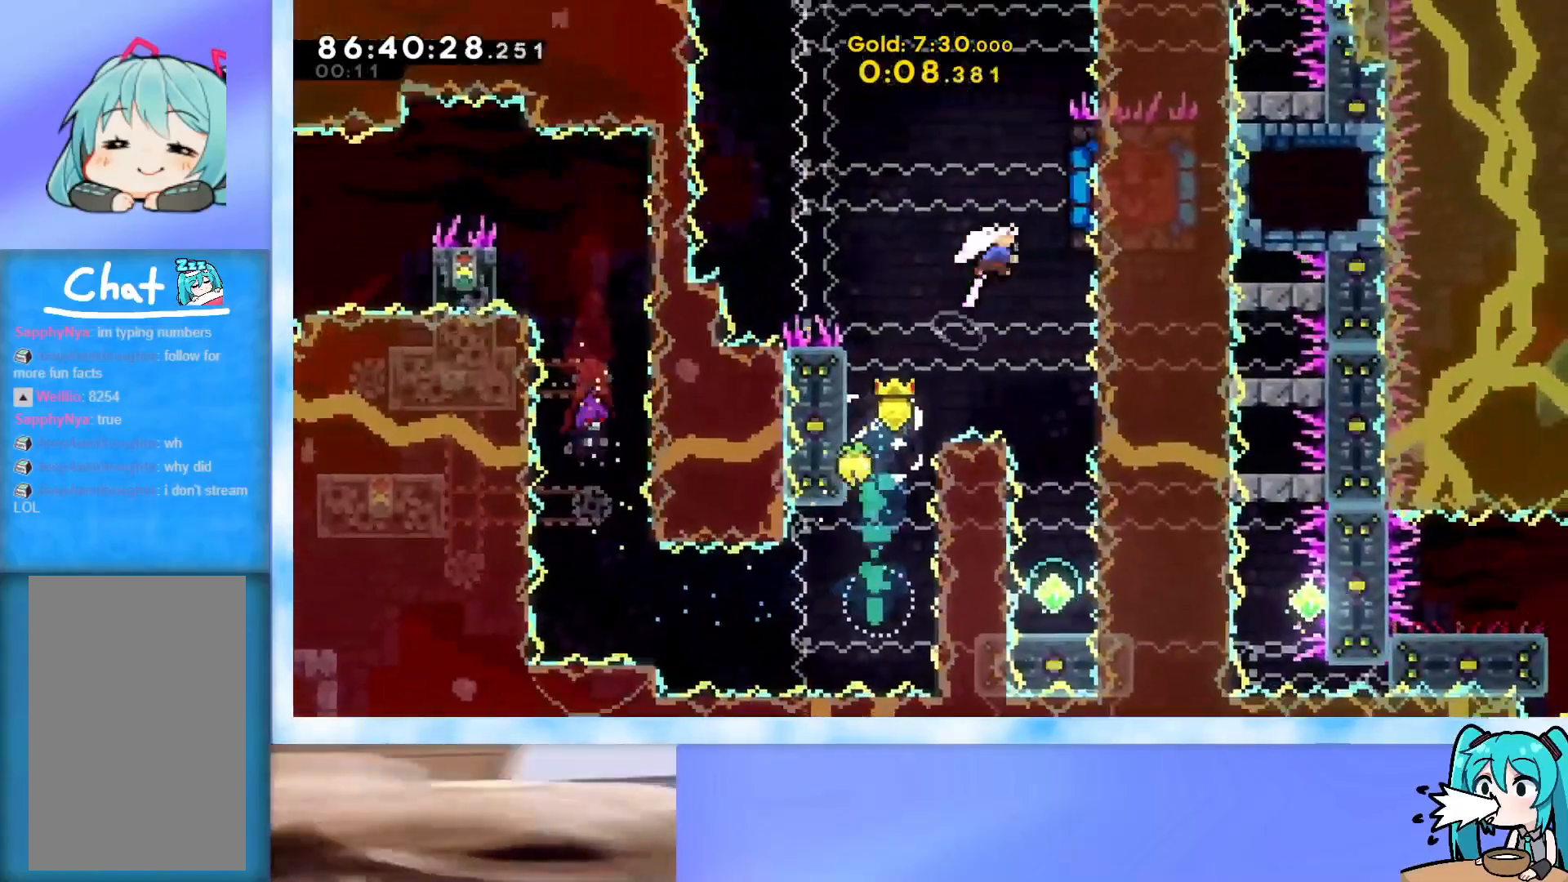
{"keys": ["up"], "events": [[167, "right", "up"], [217, "dash", "up"], [351, "dash", "down"], [501, "dash", "up"]]}
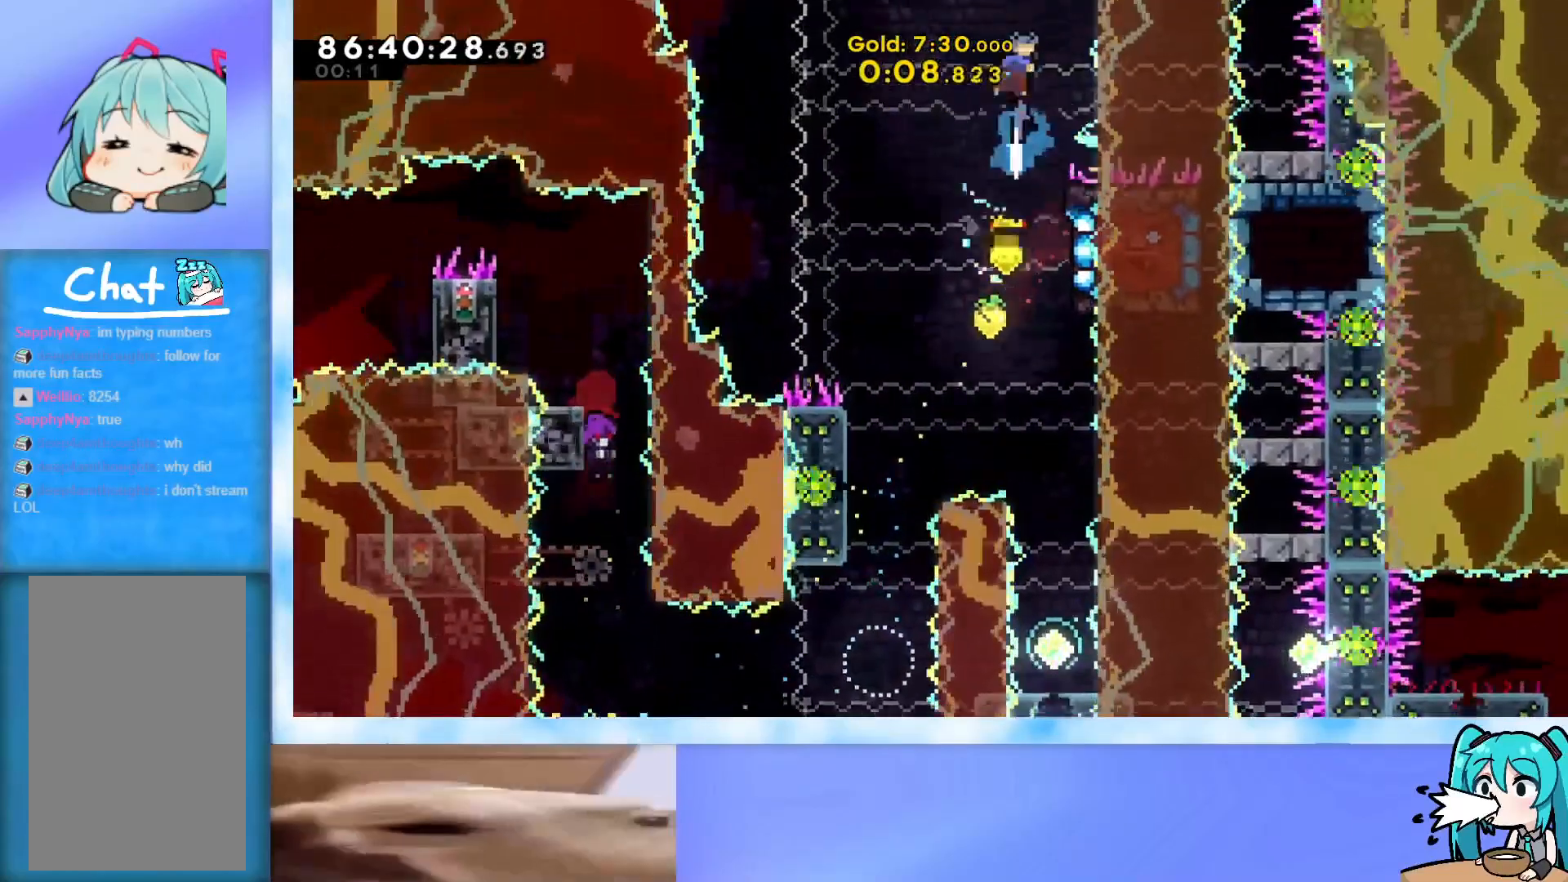
{"keys": [], "events": [[133, "up", "up"], [334, "right", "down"], [467, "right", "up"]]}
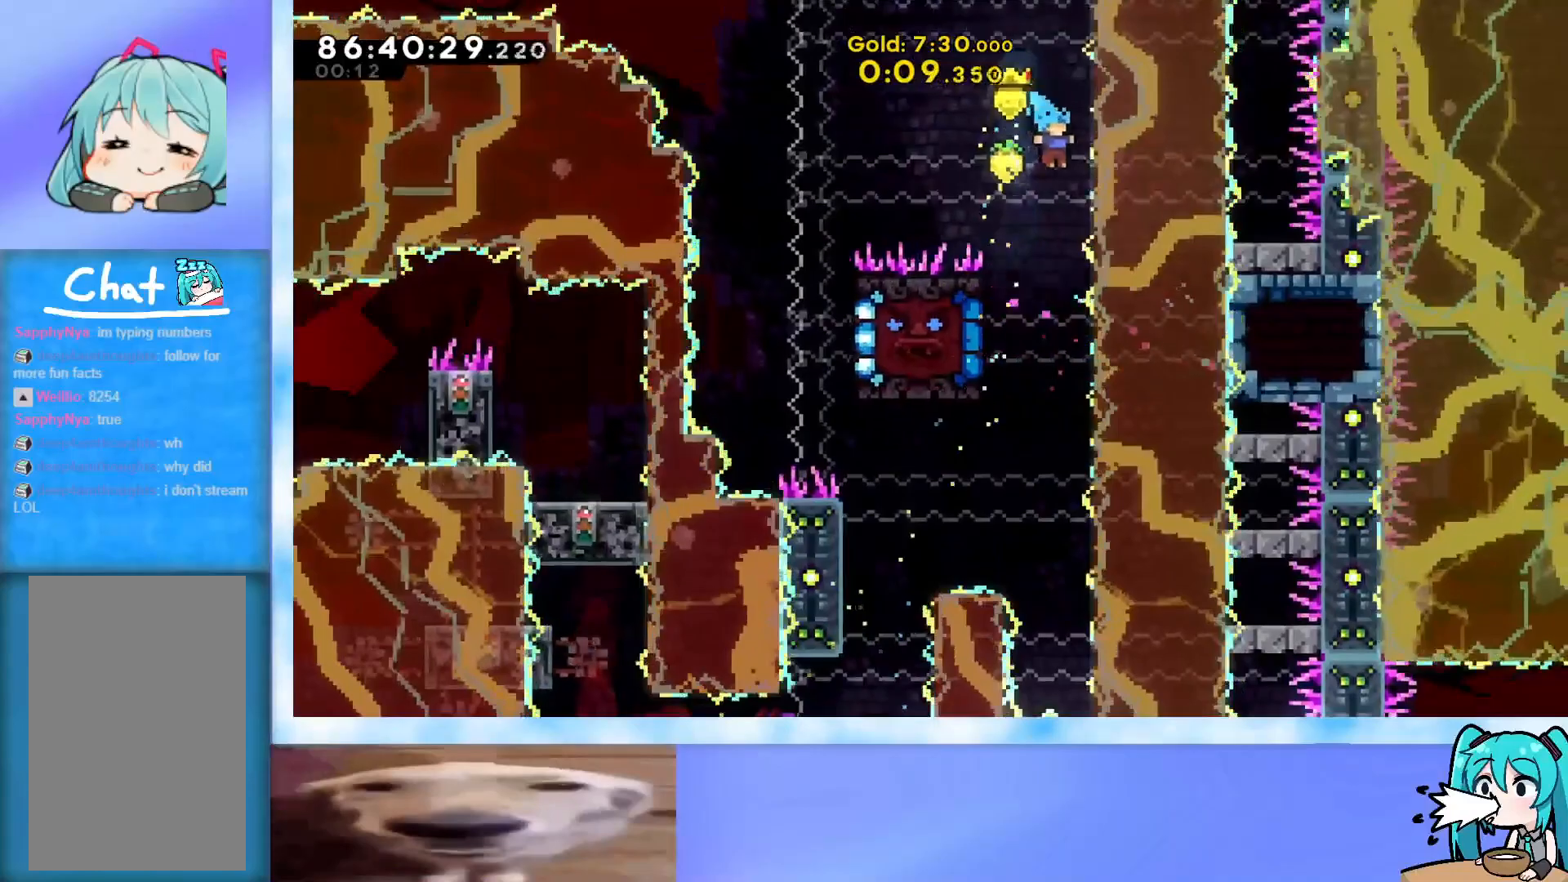
{"keys": [], "events": [[351, "right", "down"], [384, "right", "up"]]}
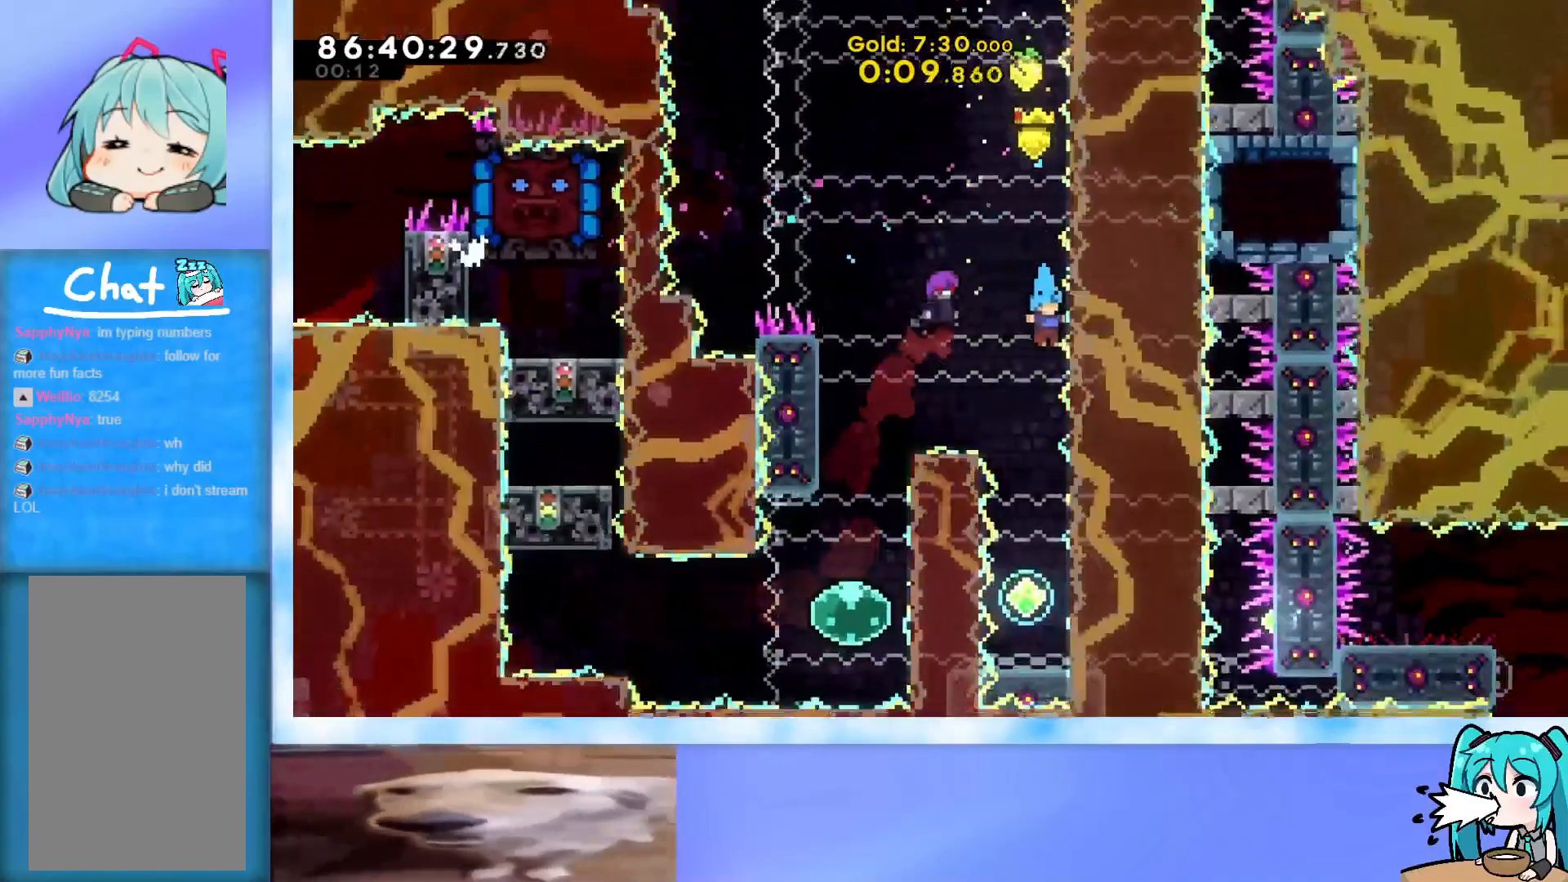
{"keys": ["dash", "down"], "events": [[267, "left", "down"], [367, "left", "up"], [500, "dash", "down"], [500, "down", "down"]]}
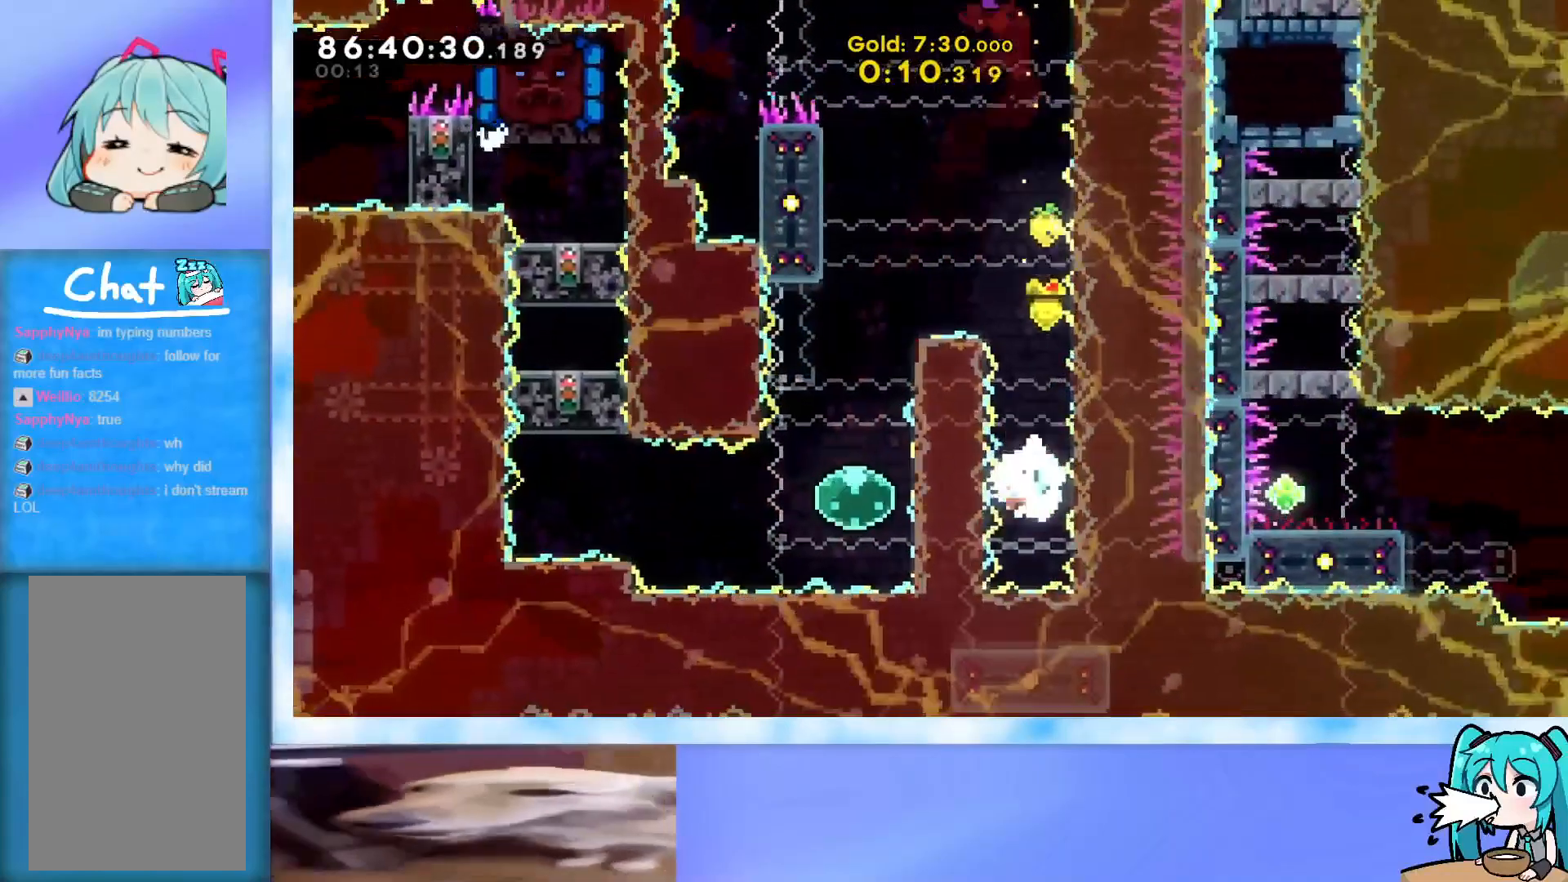
{"keys": ["jump", "left", "up"], "events": [[184, "dash", "up"], [234, "down", "up"], [234, "jump", "down"], [368, "left", "down"], [368, "up", "down"]]}
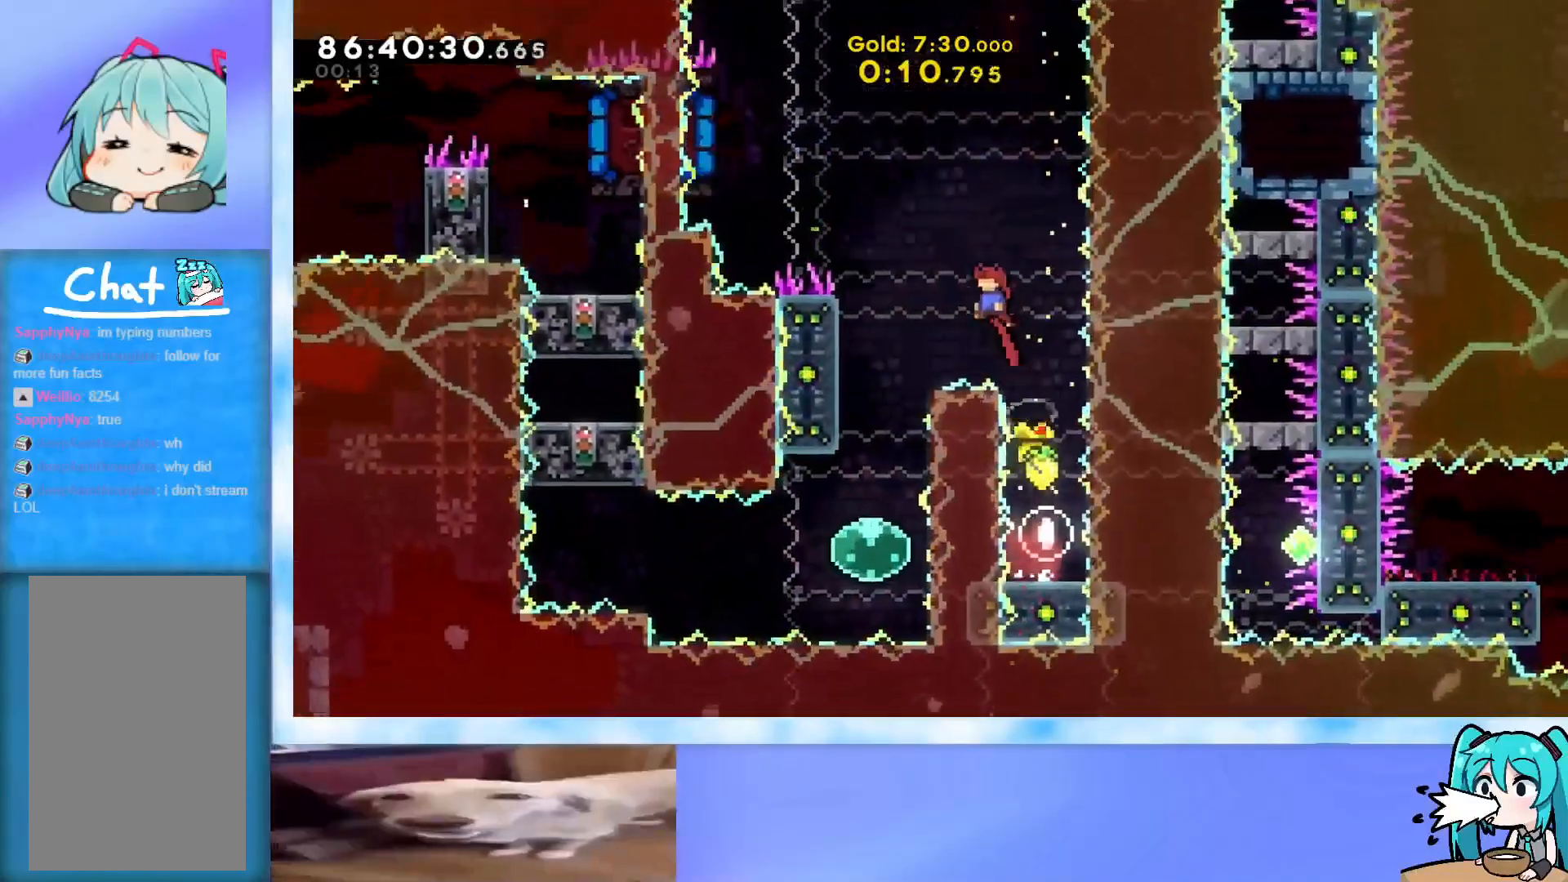
{"keys": ["grab", "left", "up"], "events": [[150, "jump", "up"], [250, "dash", "down"], [350, "dash", "up"], [384, "grab", "down"]]}
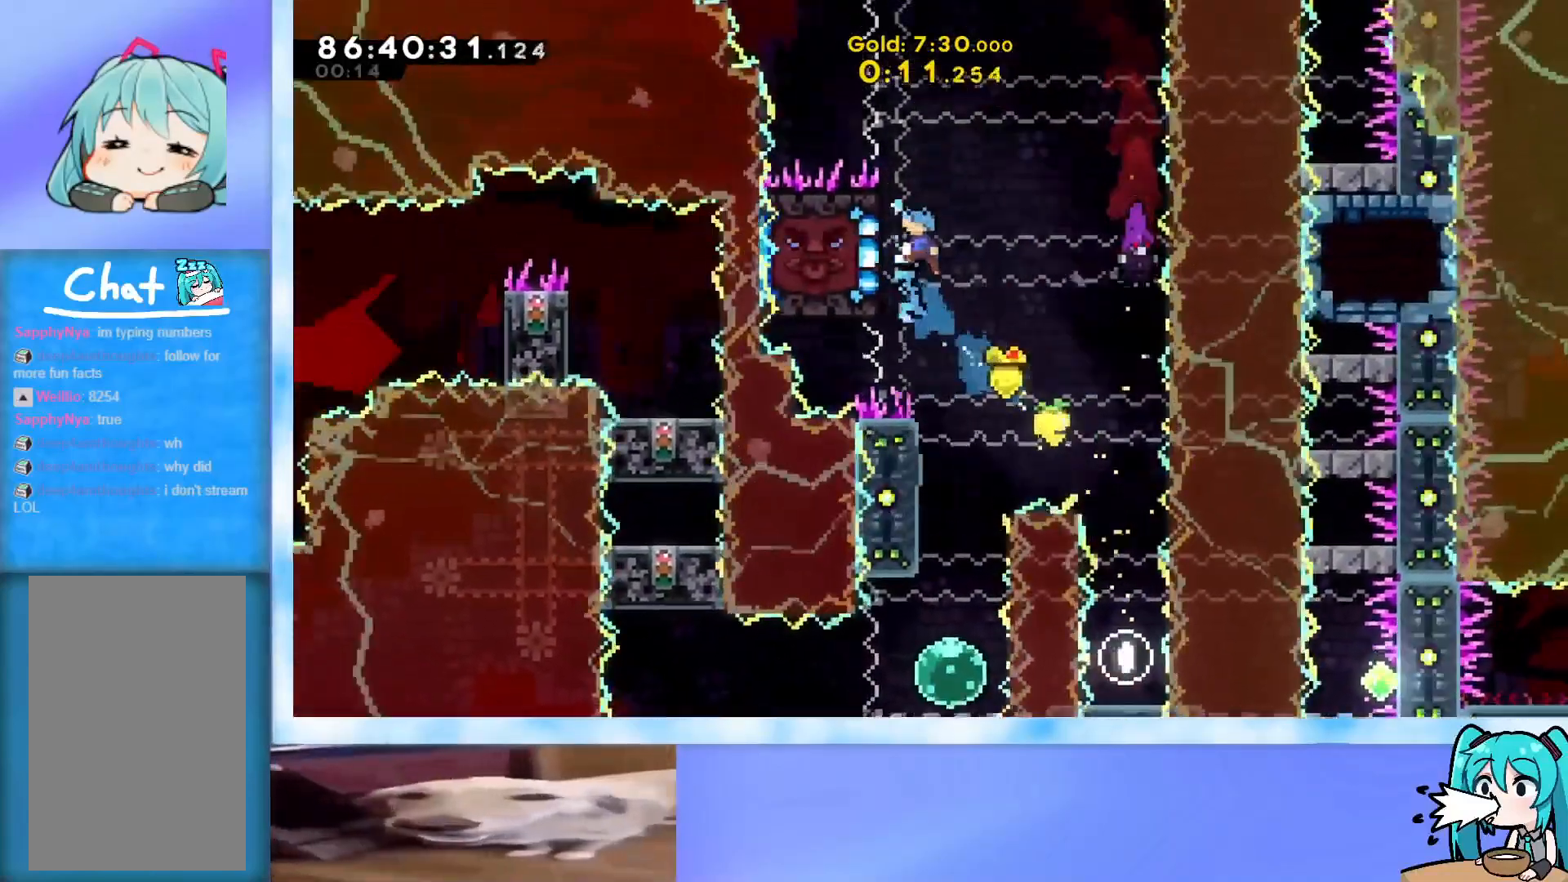
{"keys": ["grab", "jump", "left", "up"], "events": [[34, "left", "up"], [34, "up", "up"], [217, "left", "down"], [217, "up", "down"], [401, "jump", "down"]]}